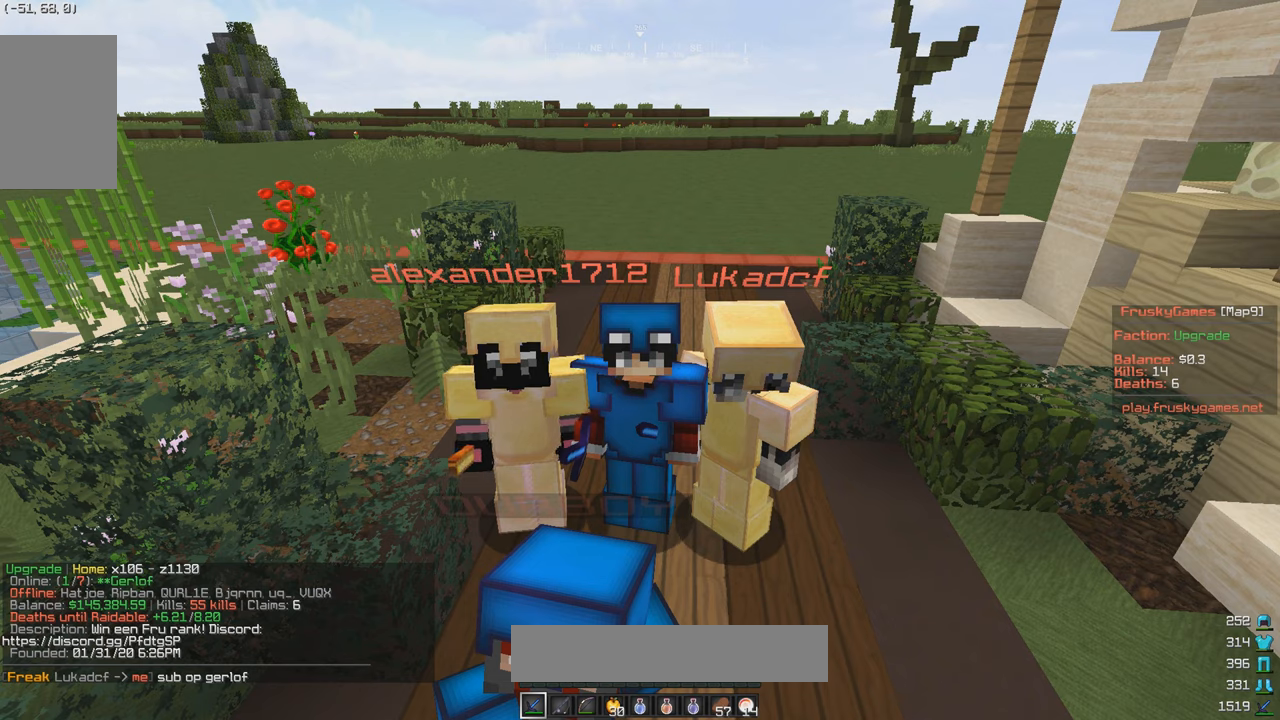
Gameplay with keyboard and mouse; each line is a JSON object with the keys and mouse buttons held at the frame after it. "events" lists presses ("down") and releases ("up") of "a", "d", "s", "w", "mouse_left" and "mouse_right" between this image and that frame as [ms after this image, input, new state], when the widget could be followed in between. "mouse_left", "mouse_right" = the "left", "right" buttons of the "mouse" list. No other keys are recorded. Fast repeated clicks can show as one long hold. Mouse movement is not recorded.
{"keys": [], "mouse": [], "events": []}
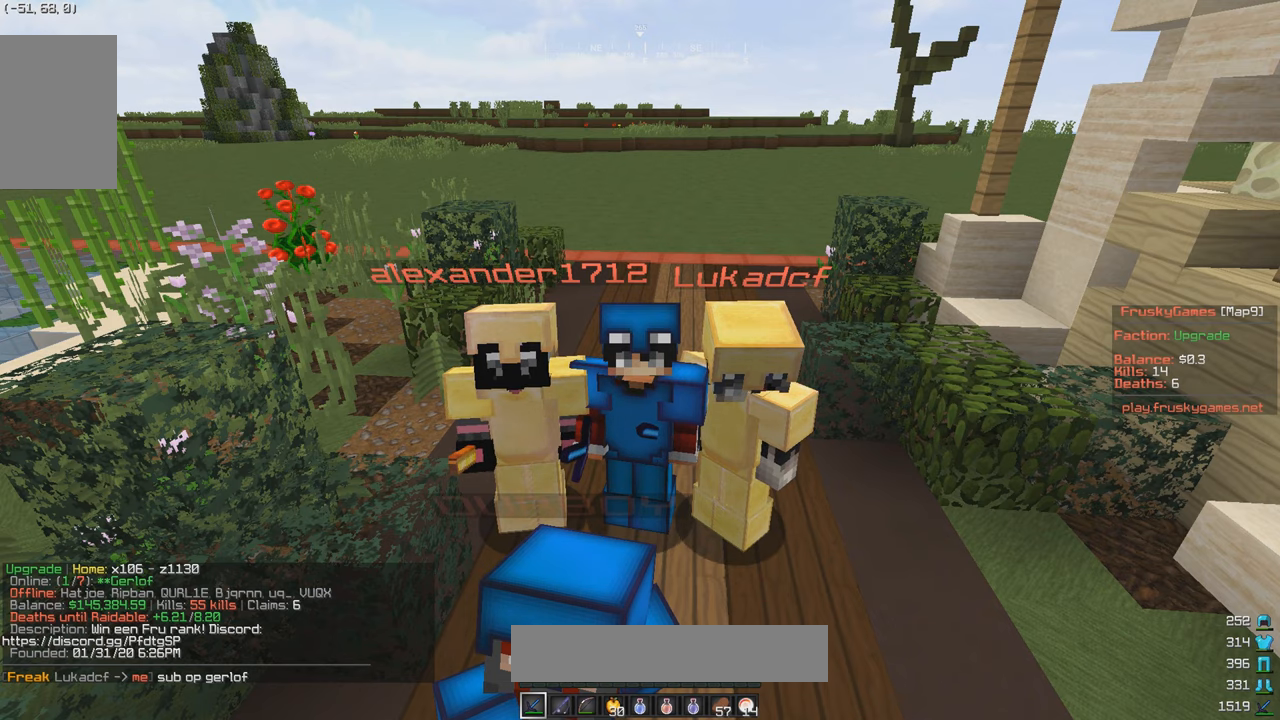
{"keys": [], "mouse": [], "events": []}
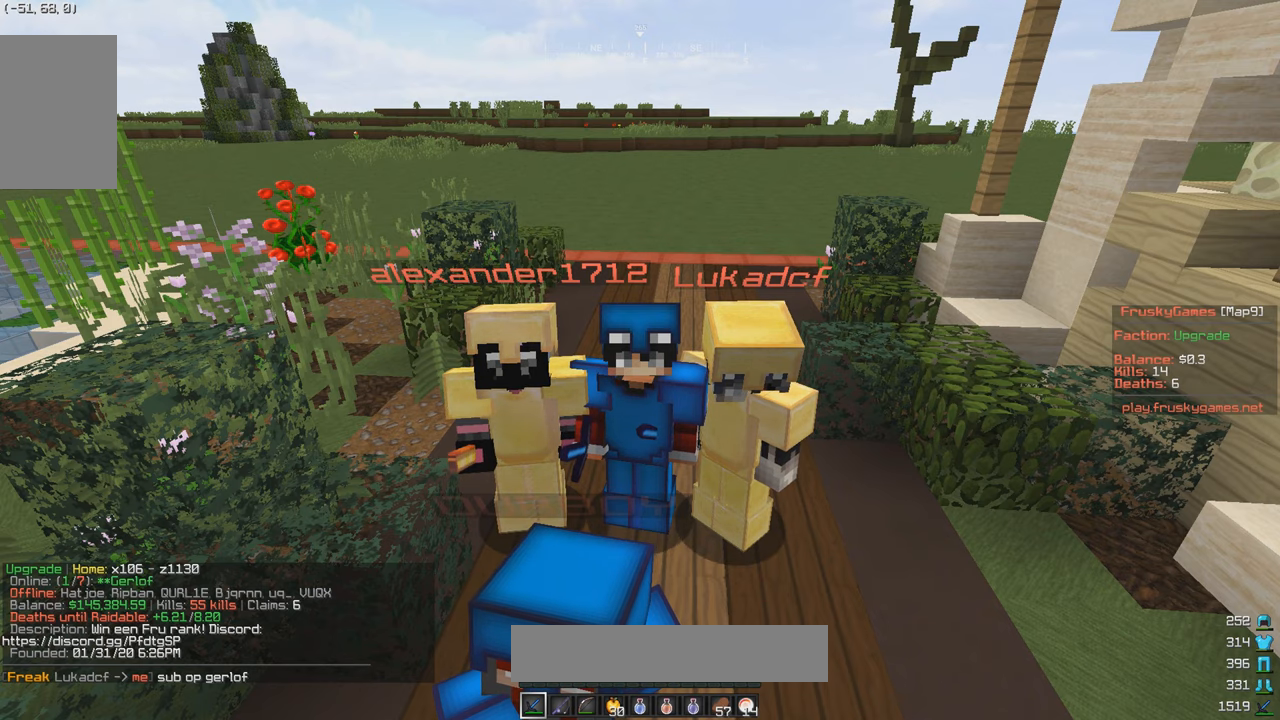
{"keys": ["s", "w"], "mouse": [], "events": [[184, "s", "down"], [234, "w", "down"]]}
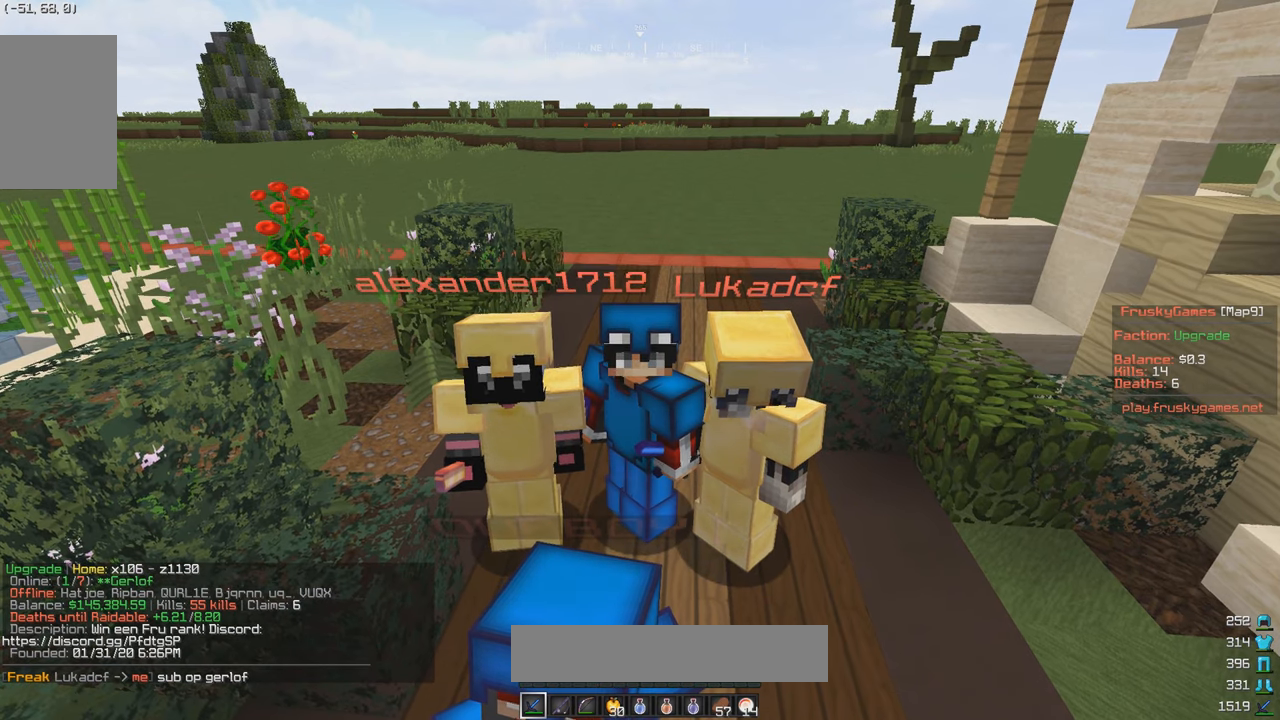
{"keys": ["s", "w"], "mouse": [], "events": []}
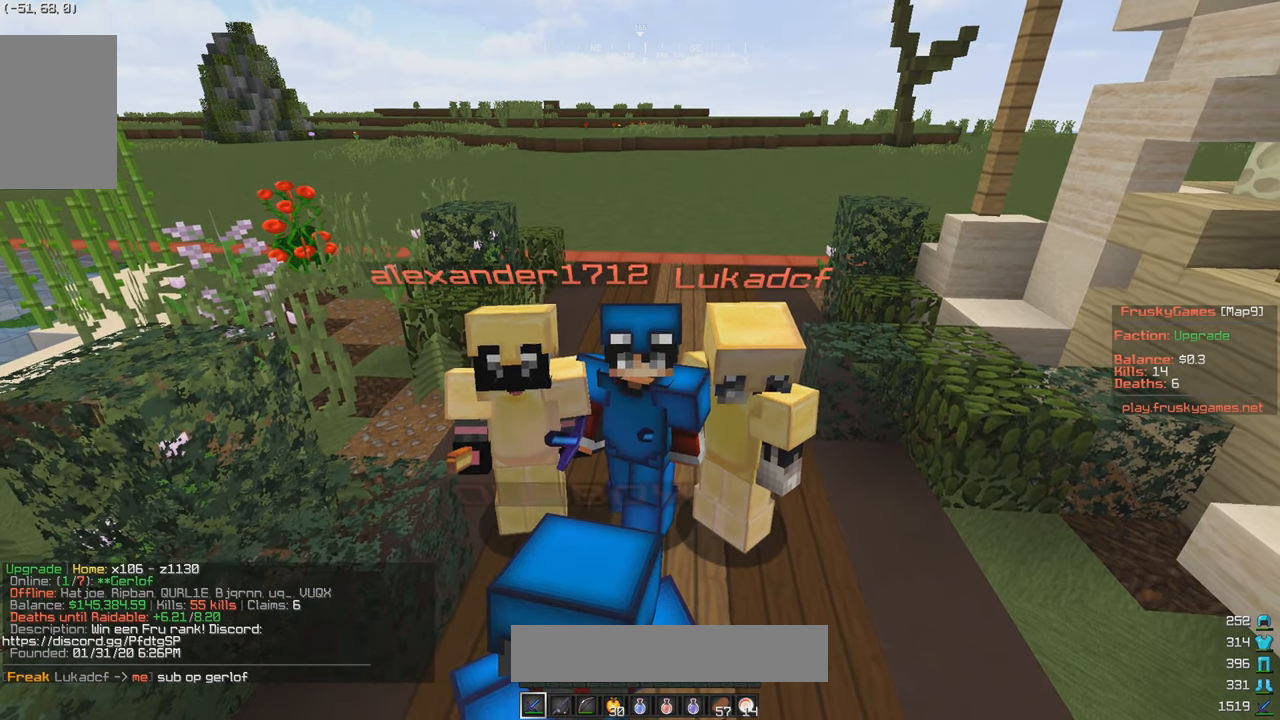
{"keys": ["w"], "mouse": ["right"], "events": [[34, "mouse_right", "down"], [434, "s", "up"]]}
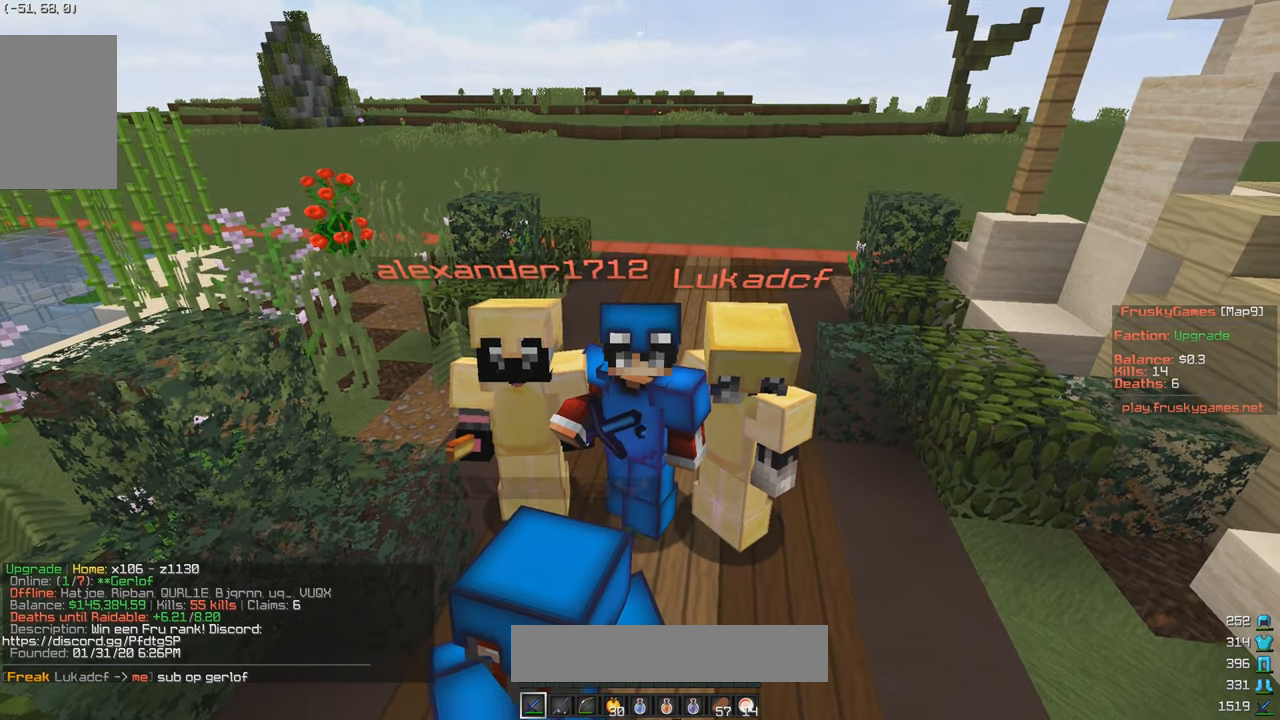
{"keys": [], "mouse": ["right"], "events": [[34, "w", "up"]]}
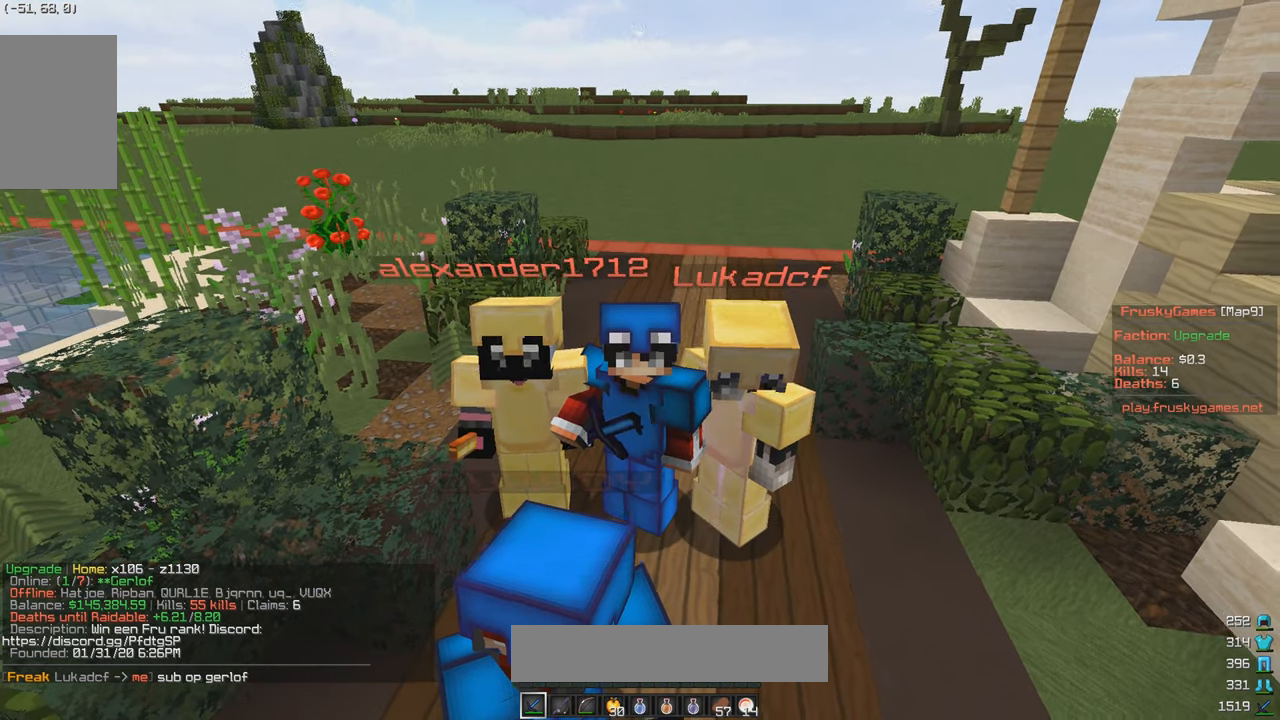
{"keys": [], "mouse": ["right"], "events": []}
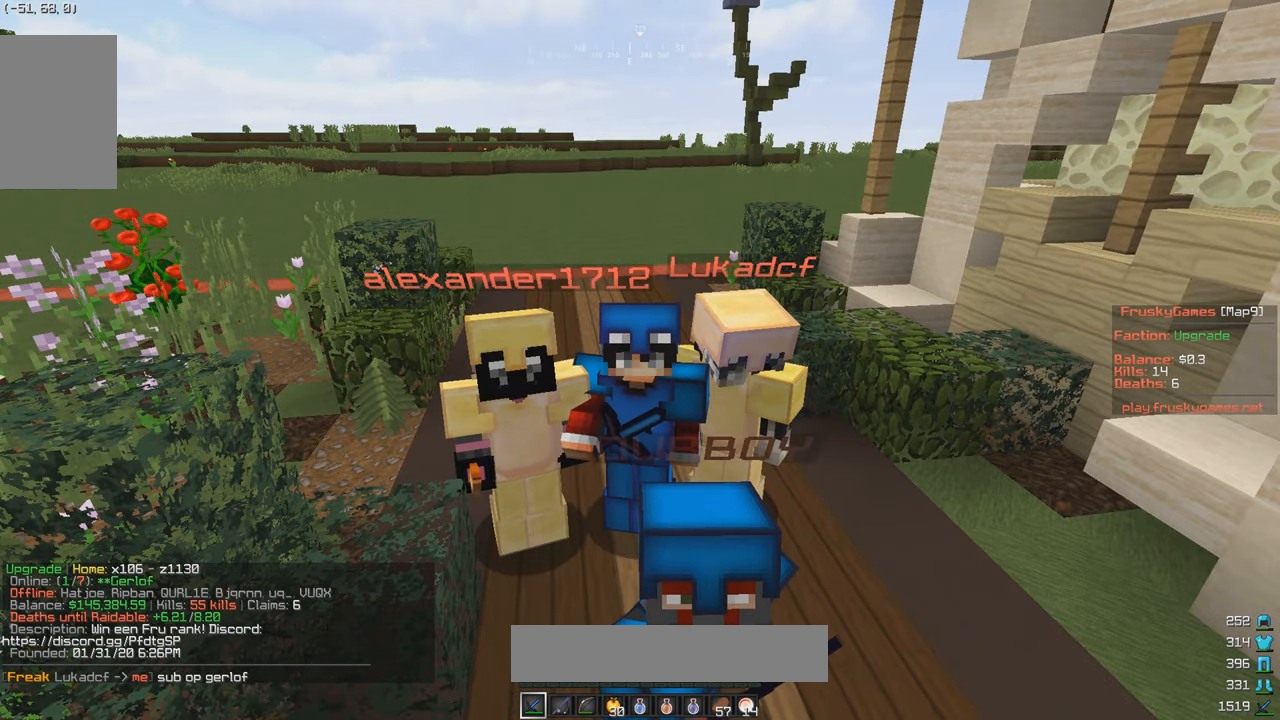
{"keys": [], "mouse": ["right"], "events": []}
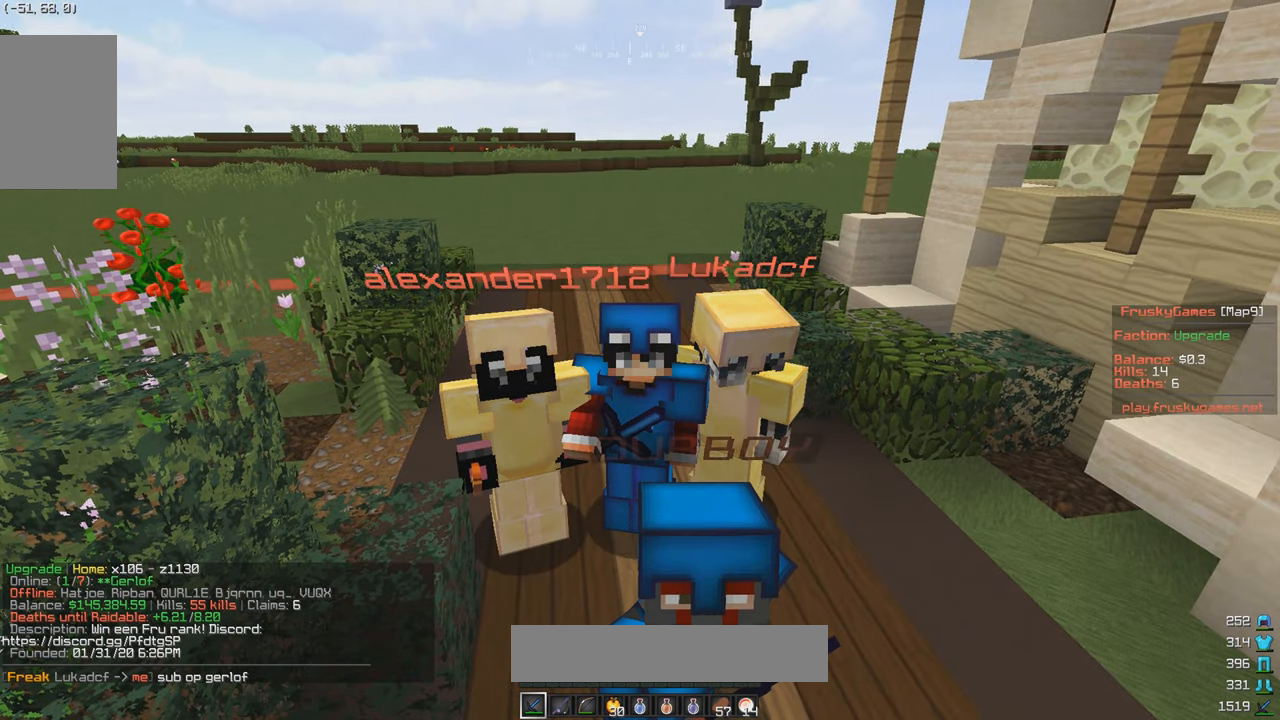
{"keys": [], "mouse": ["right"], "events": []}
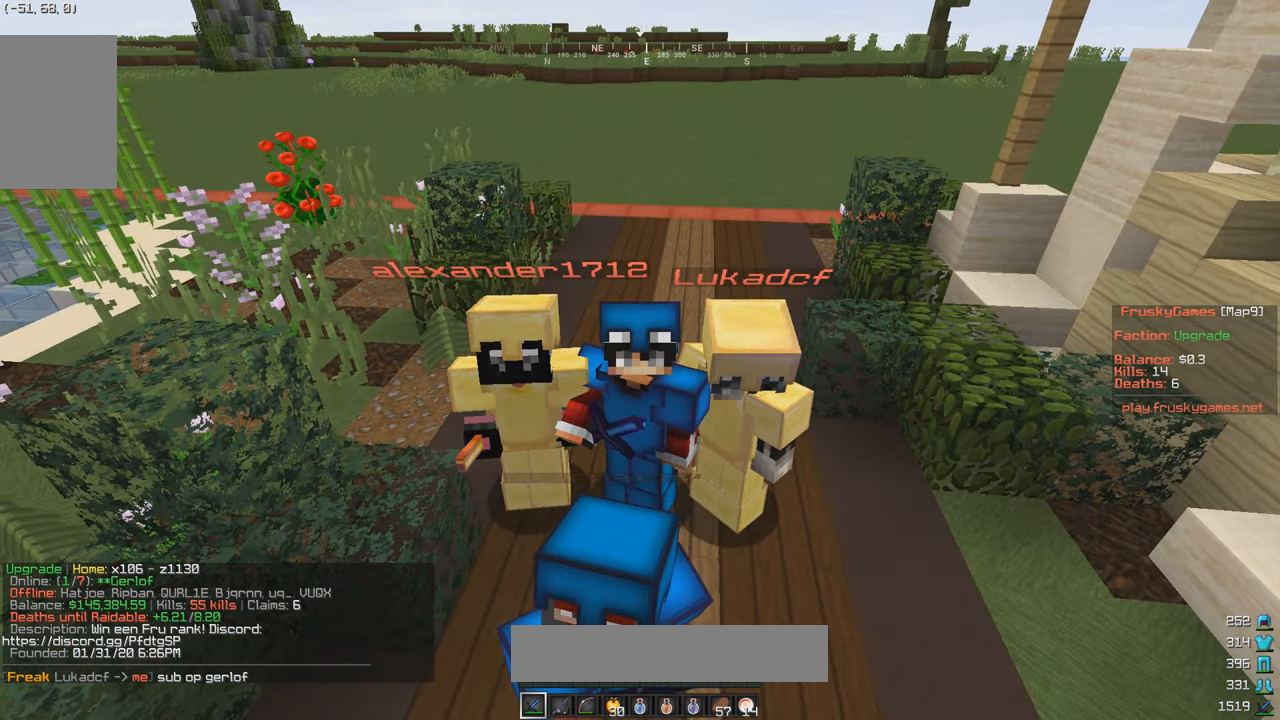
{"keys": [], "mouse": ["right"], "events": []}
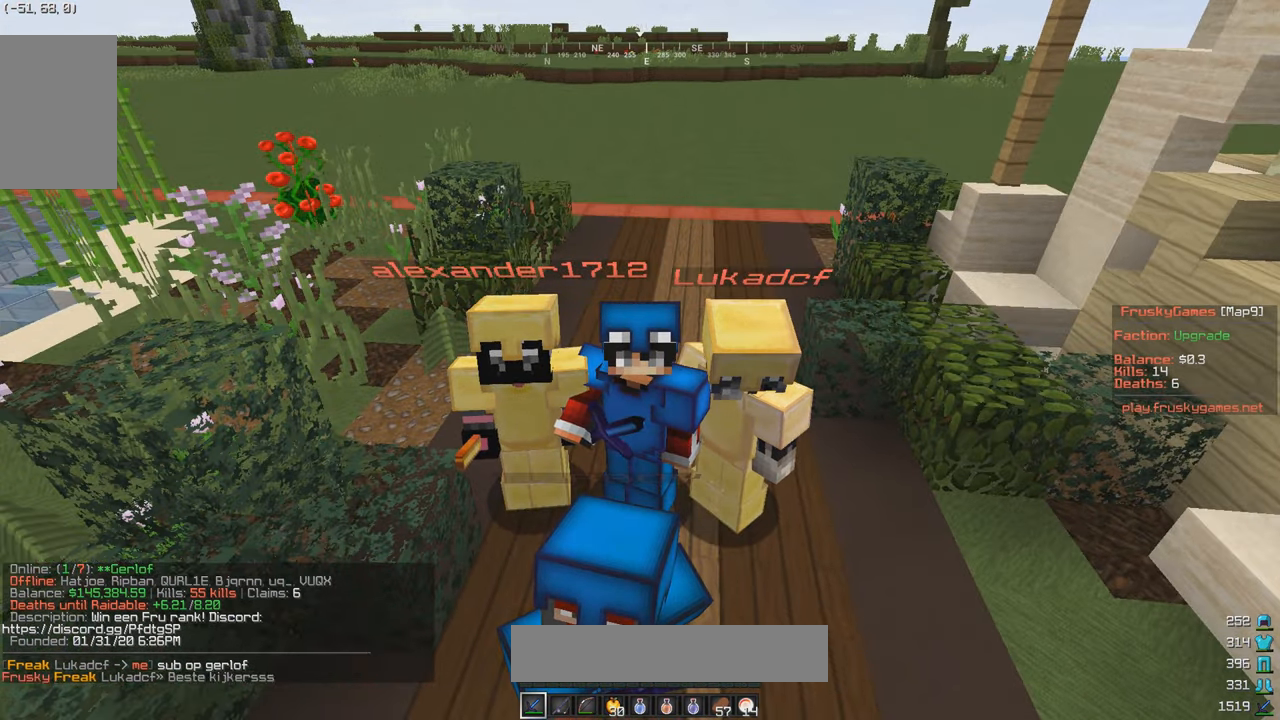
{"keys": [], "mouse": ["right"], "events": []}
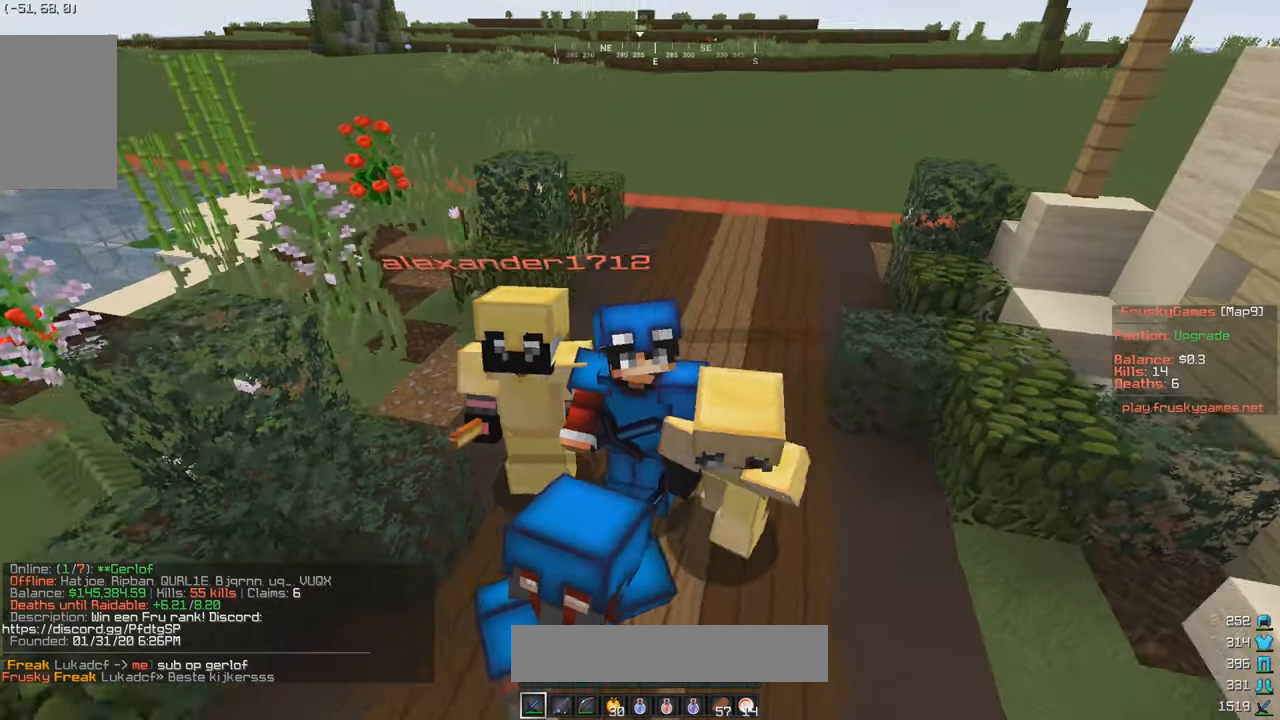
{"keys": [], "mouse": ["right"], "events": []}
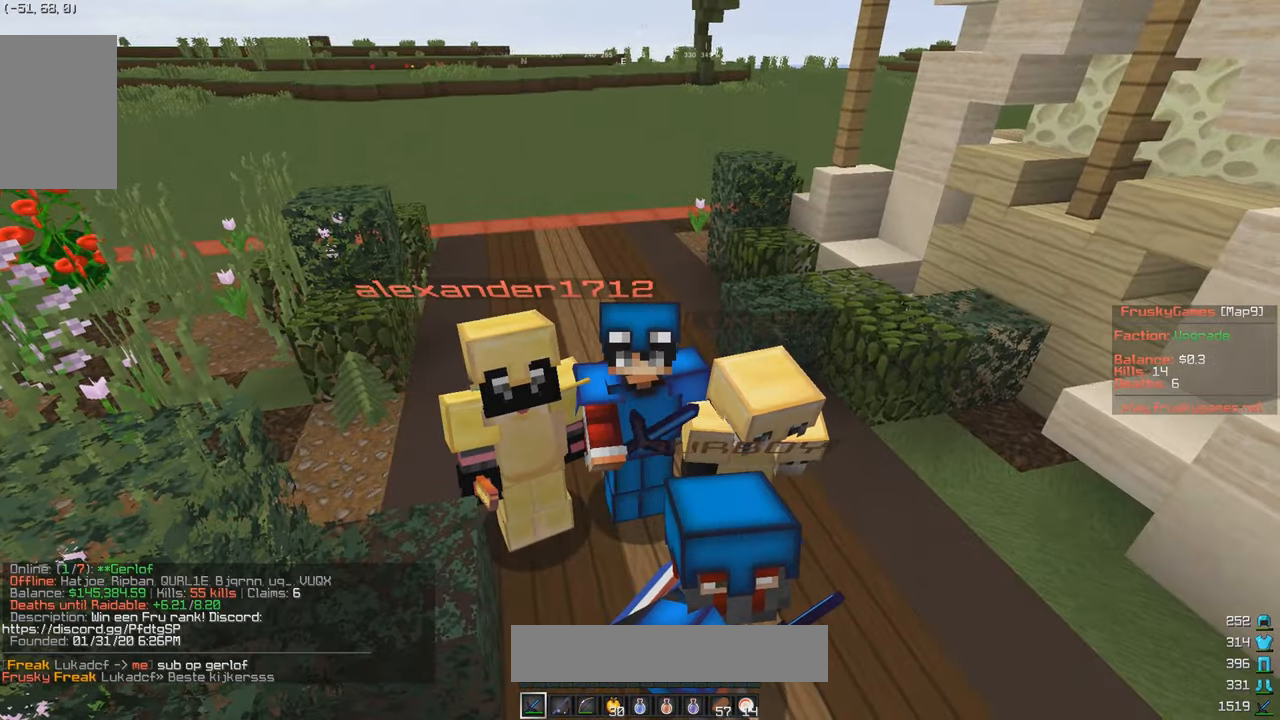
{"keys": [], "mouse": [], "events": [[233, "mouse_right", "up"]]}
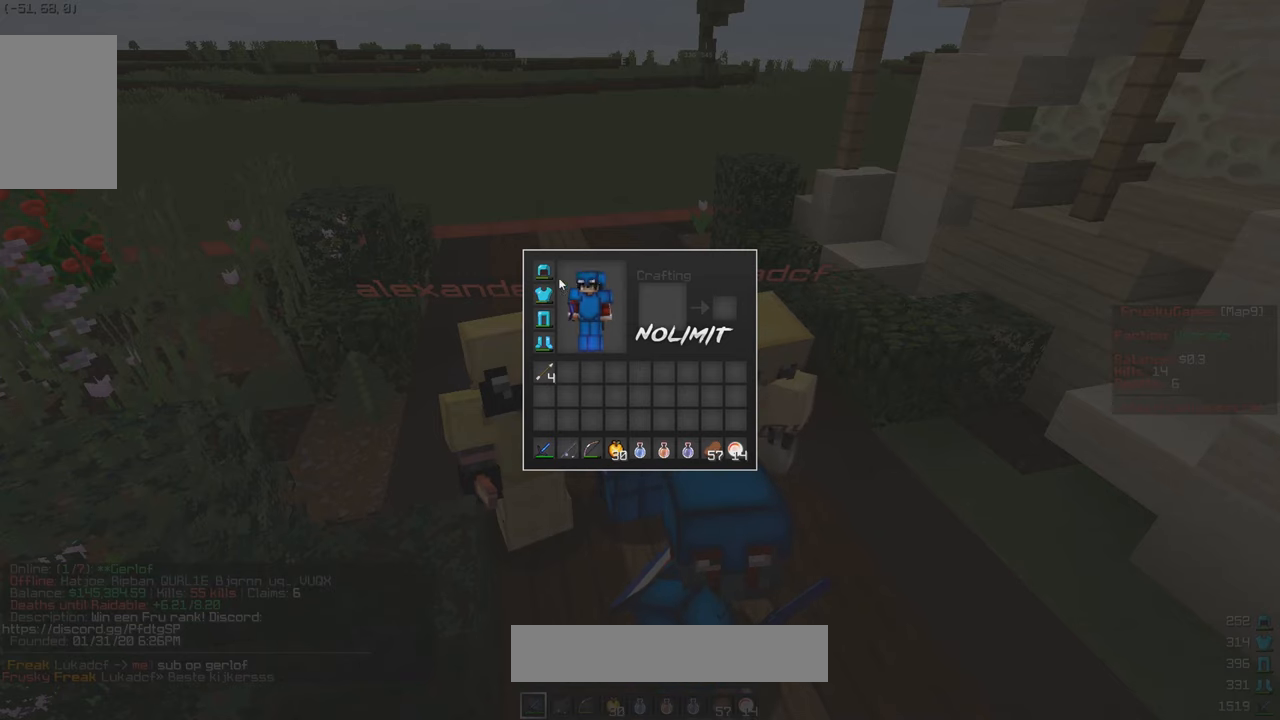
{"keys": [], "mouse": [], "events": []}
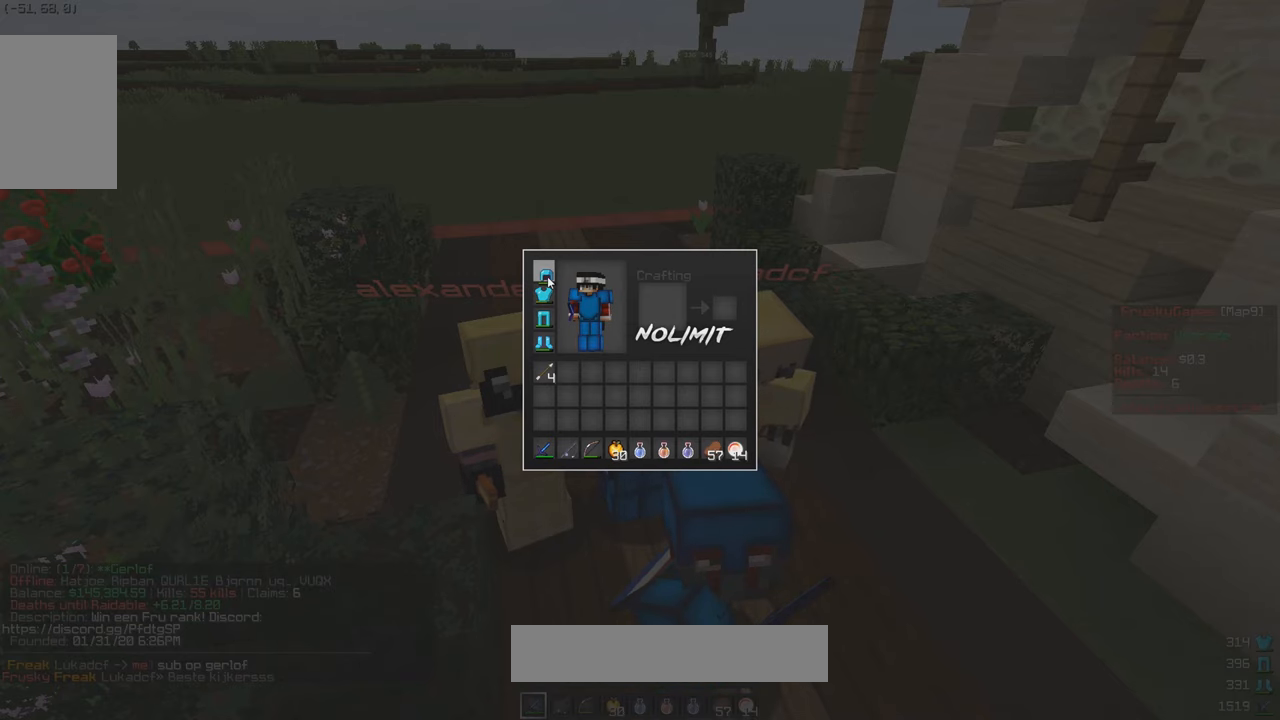
{"keys": [], "mouse": [], "events": []}
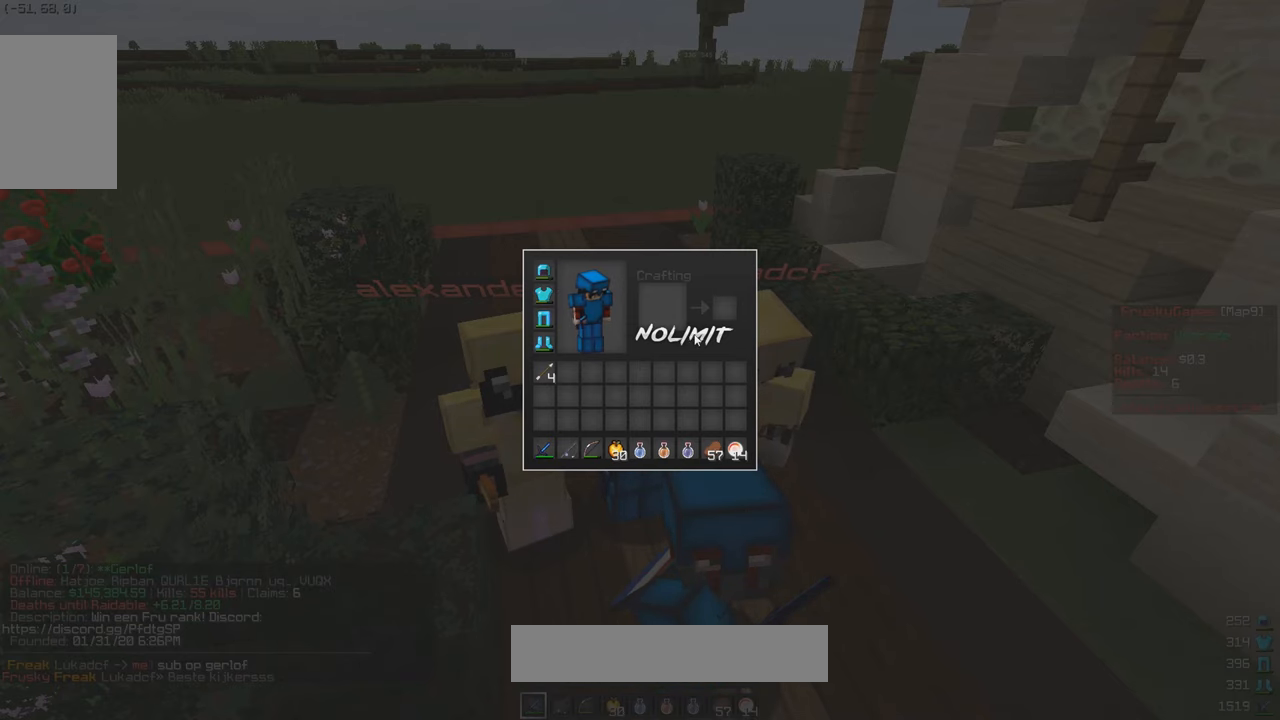
{"keys": [], "mouse": [], "events": []}
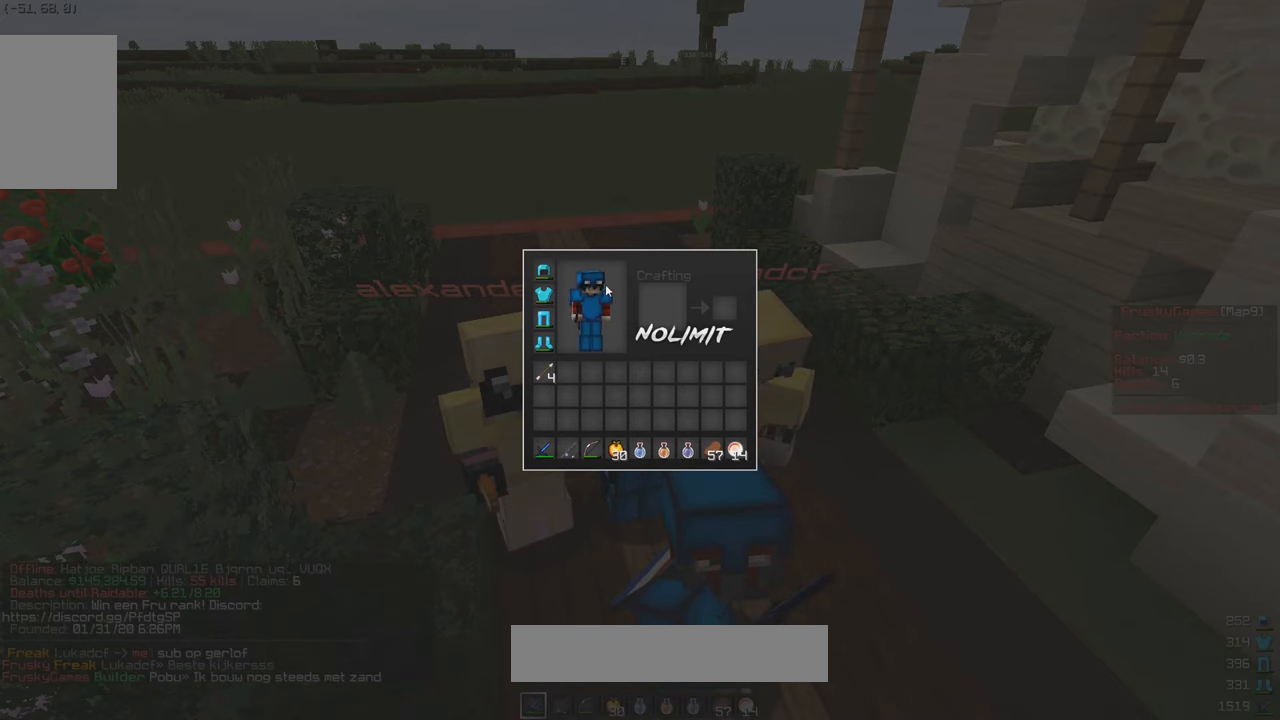
{"keys": [], "mouse": [], "events": []}
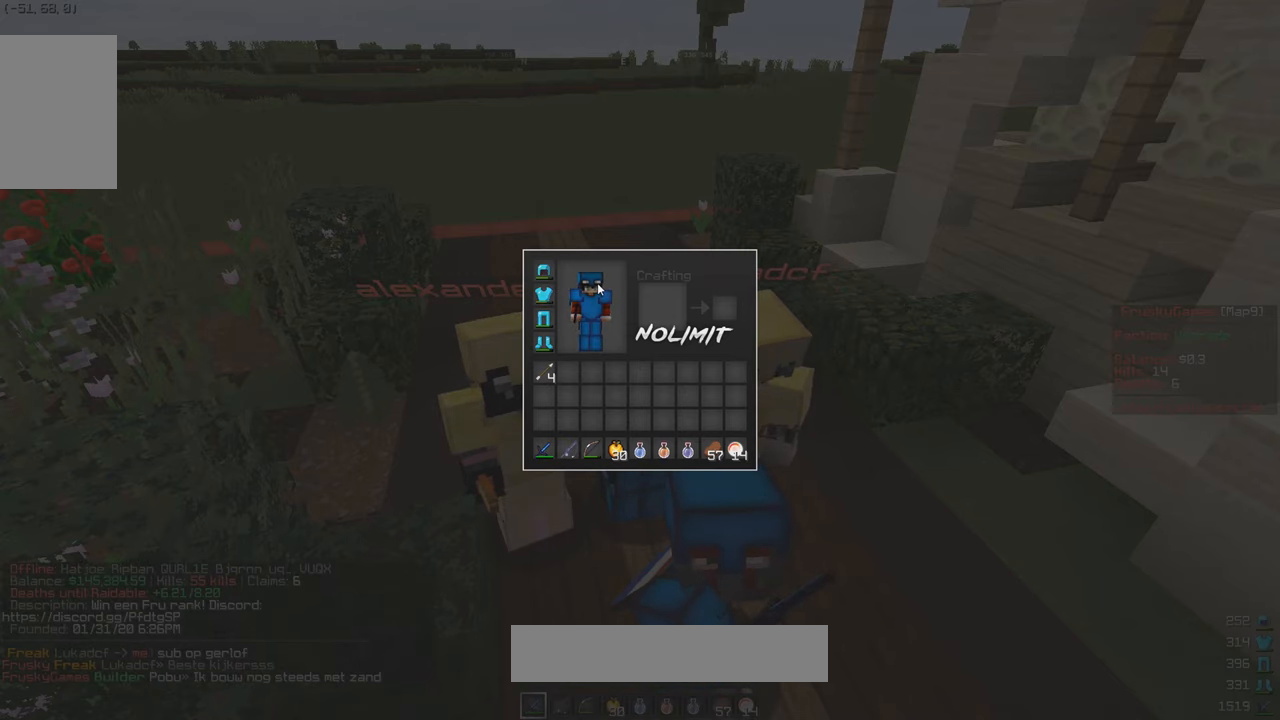
{"keys": [], "mouse": ["right"], "events": [[283, "mouse_right", "down"]]}
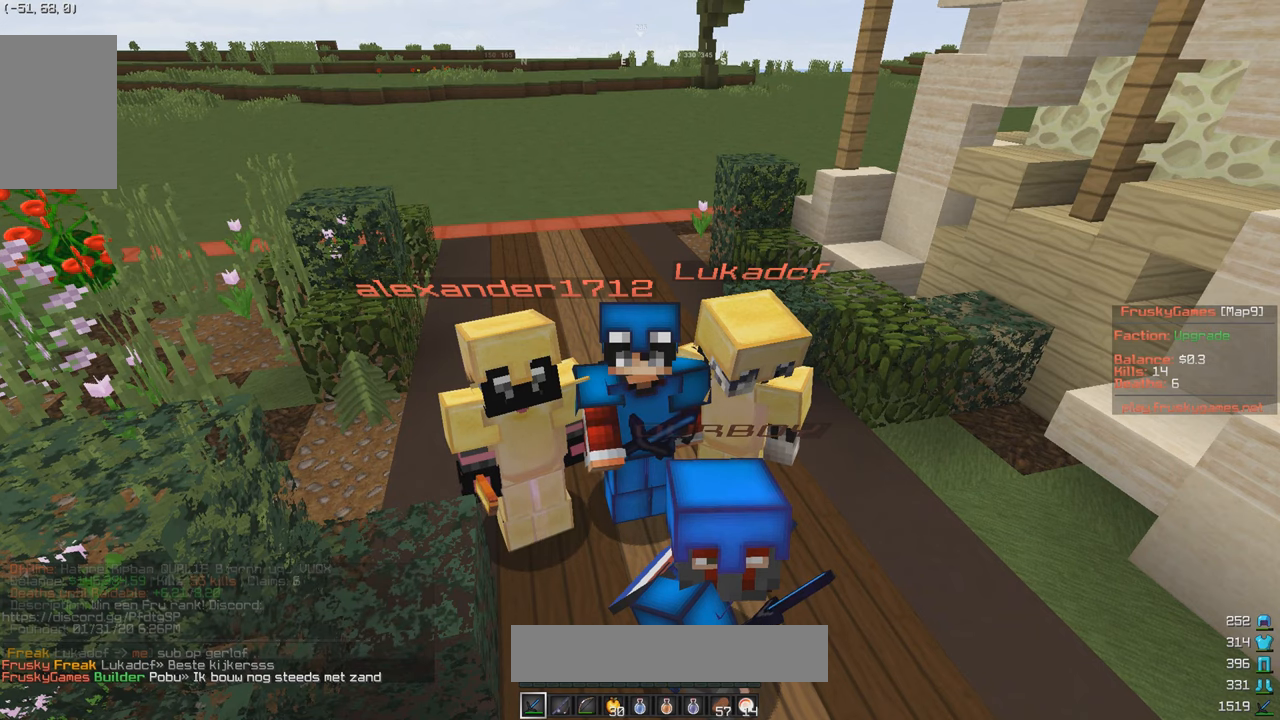
{"keys": [], "mouse": ["right"], "events": []}
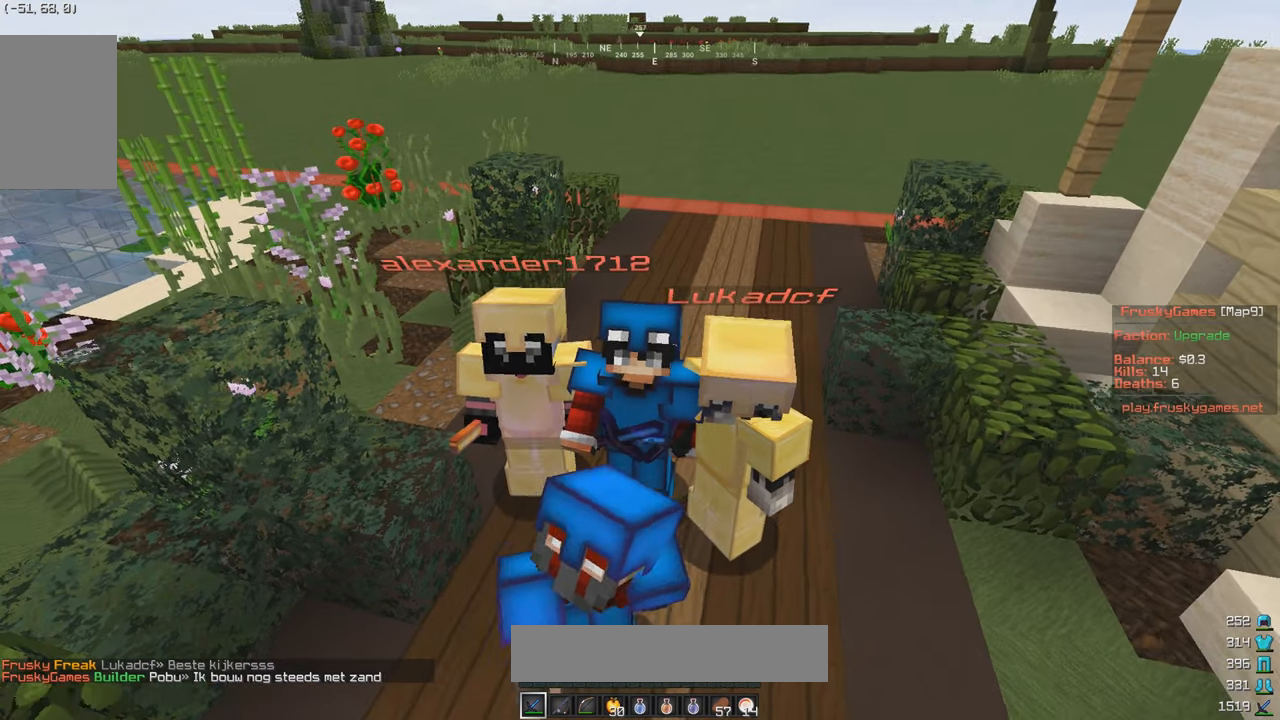
{"keys": [], "mouse": ["right"], "events": []}
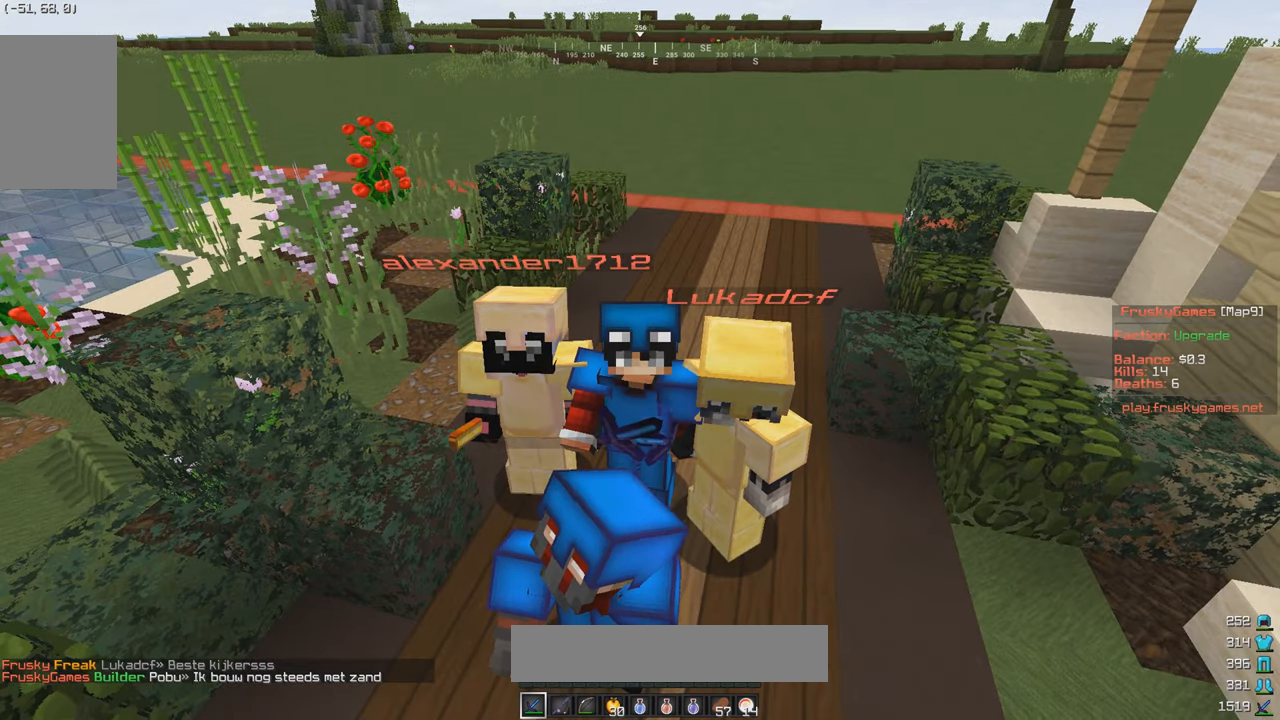
{"keys": [], "mouse": [], "events": [[267, "mouse_right", "up"]]}
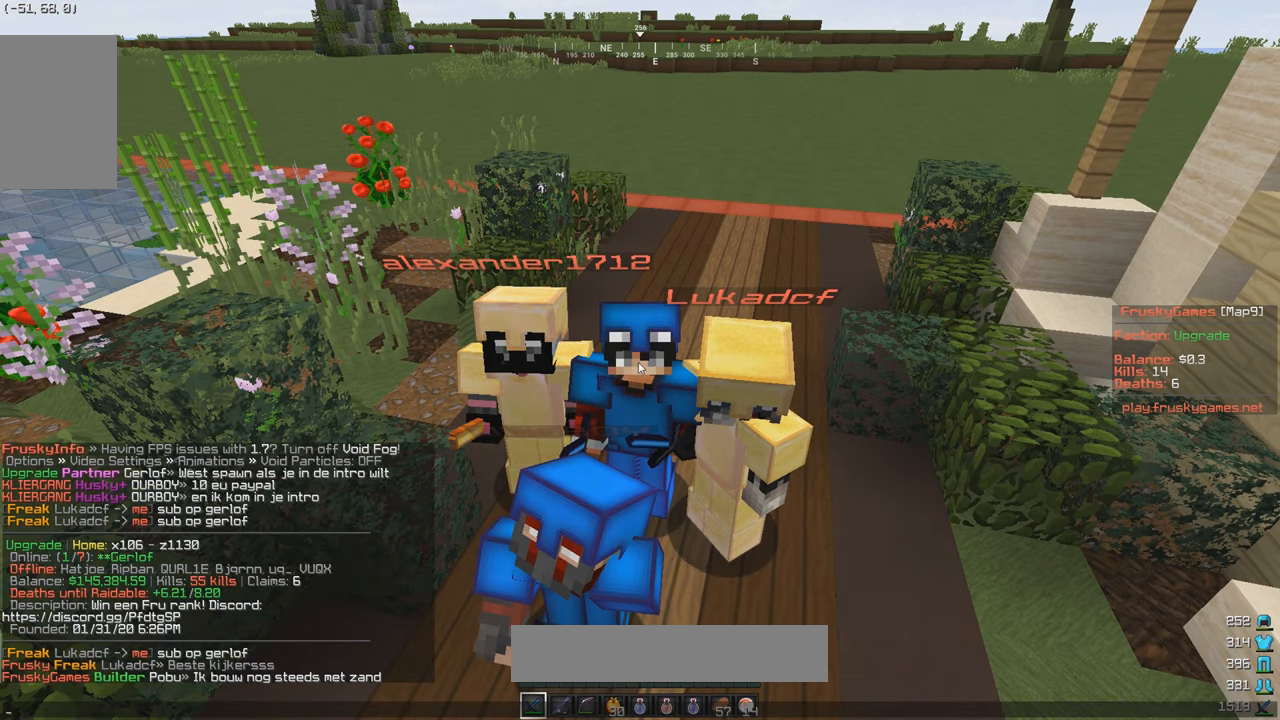
{"keys": [], "mouse": [], "events": []}
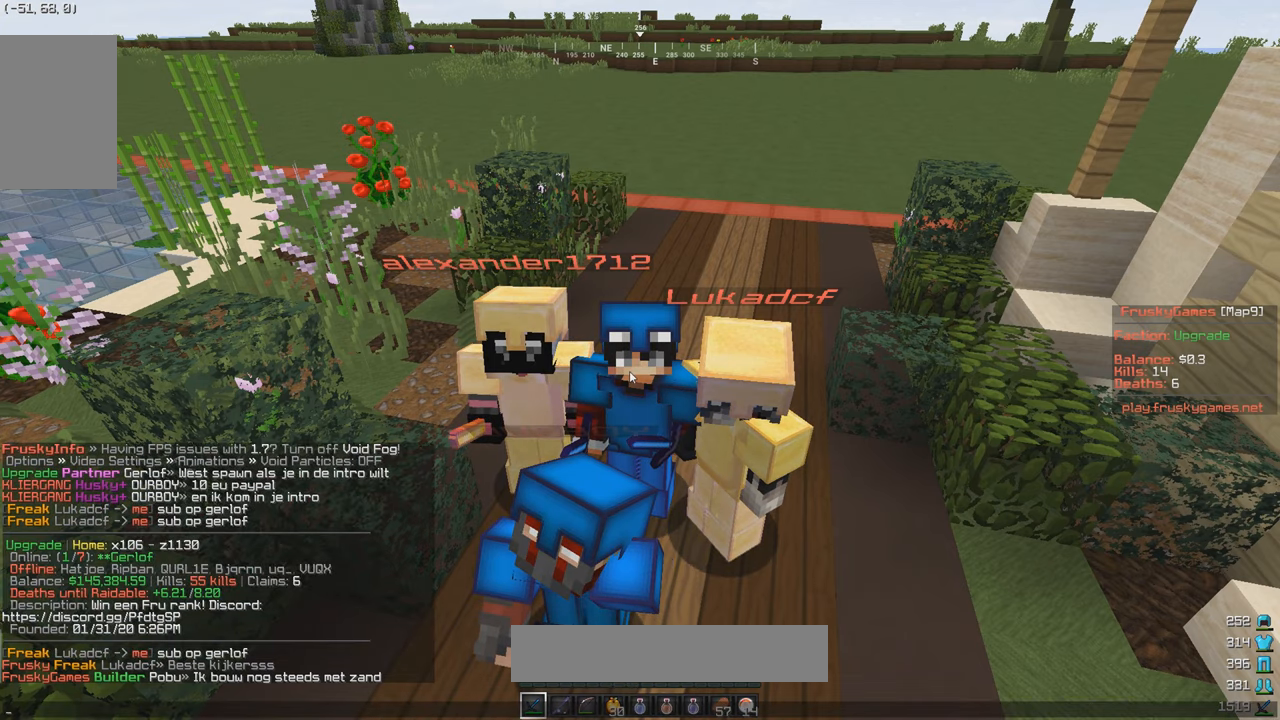
{"keys": [], "mouse": [], "events": []}
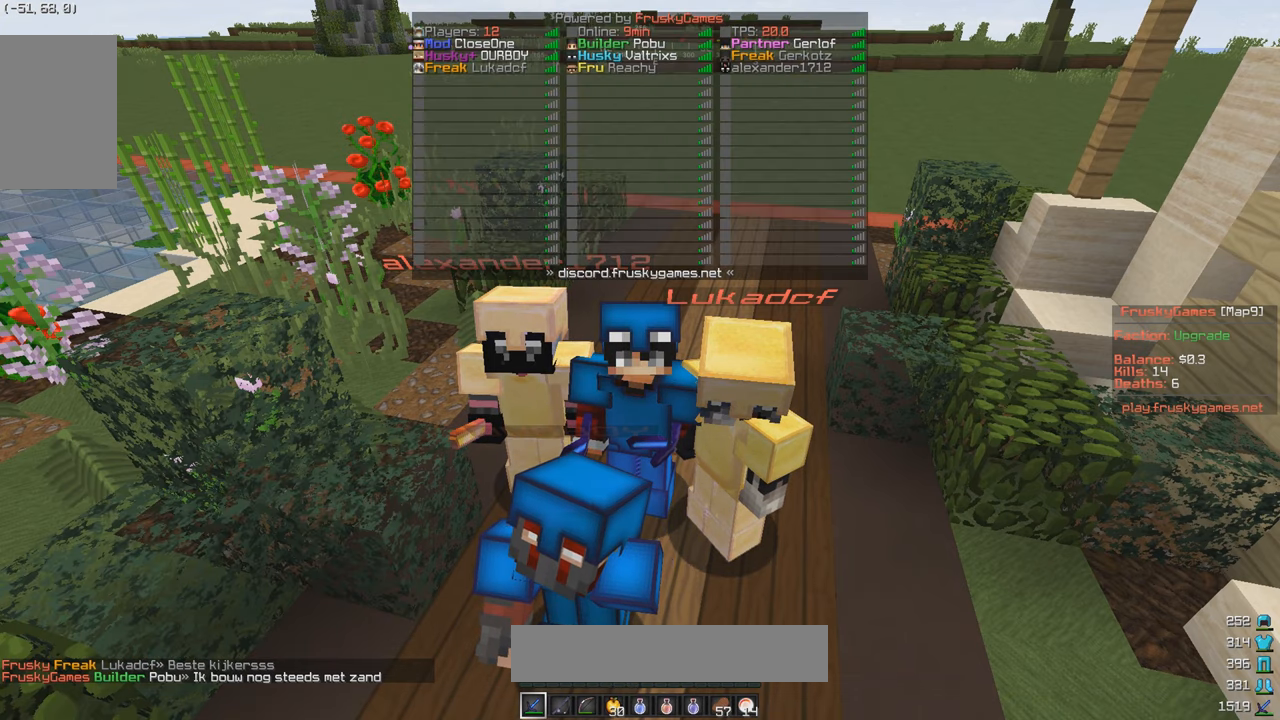
{"keys": [], "mouse": [], "events": []}
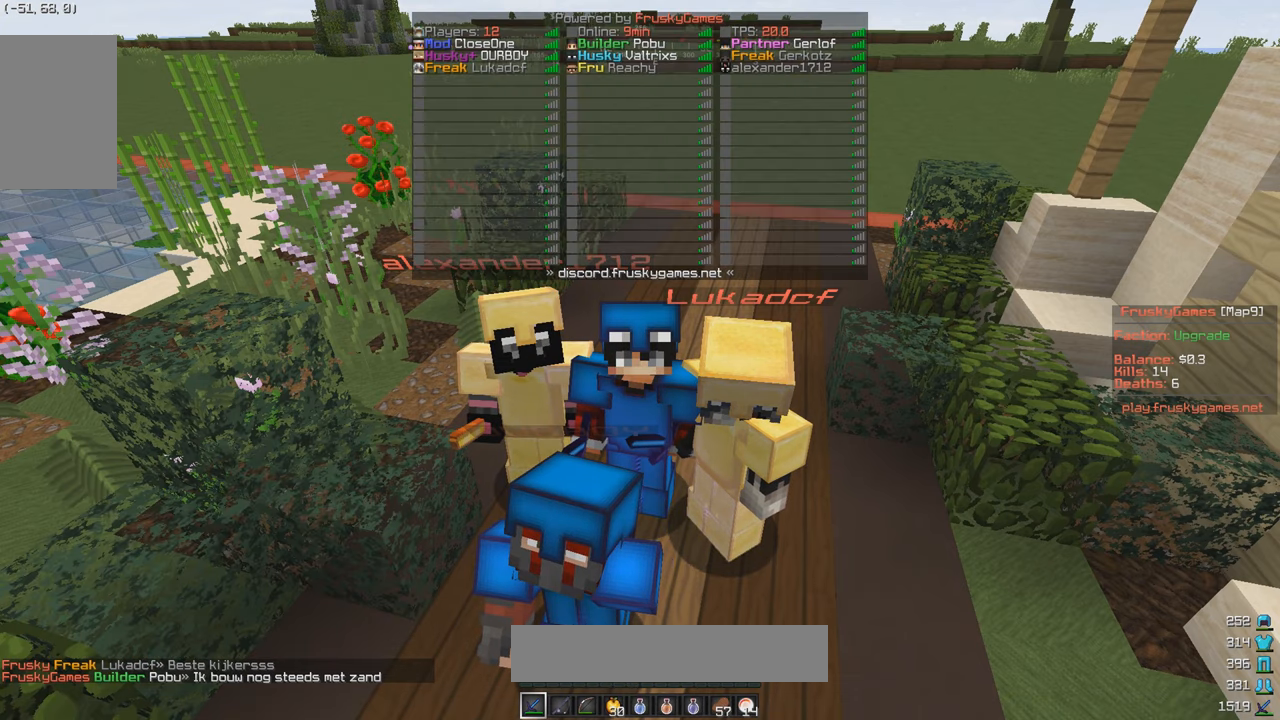
{"keys": ["s", "w"], "mouse": [], "events": [[283, "s", "down"], [283, "w", "down"]]}
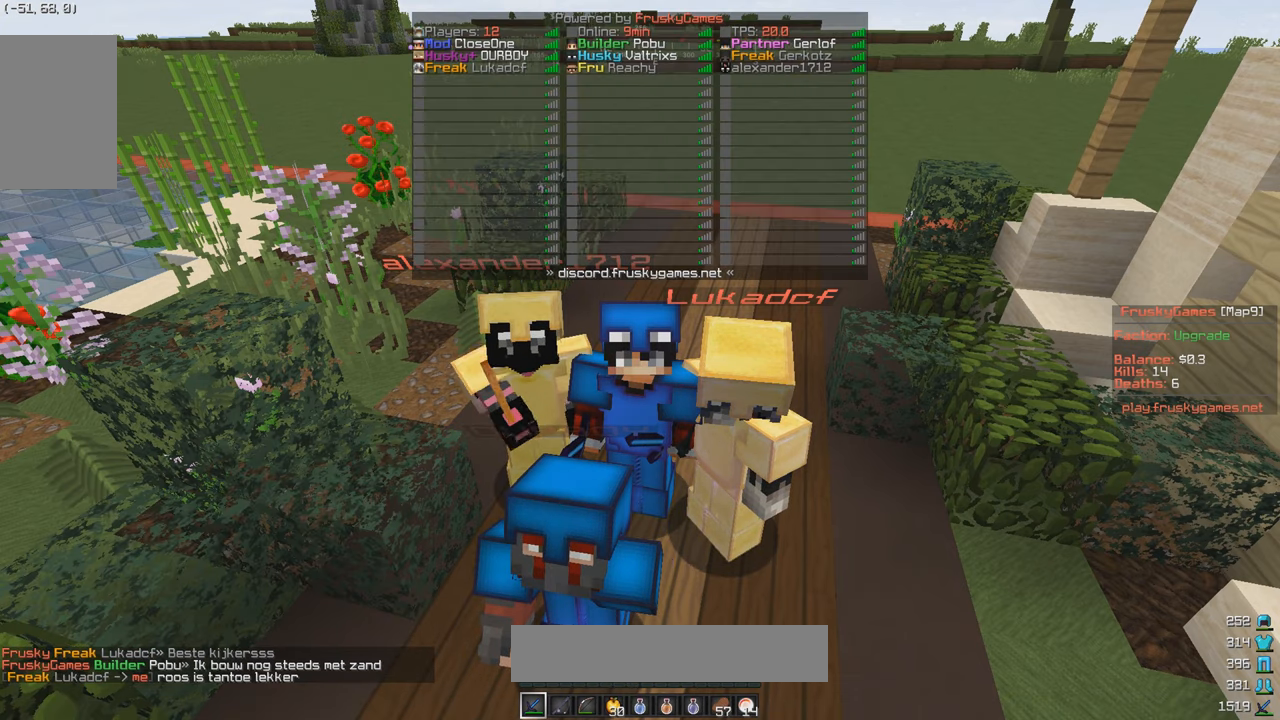
{"keys": ["s", "w"], "mouse": [], "events": []}